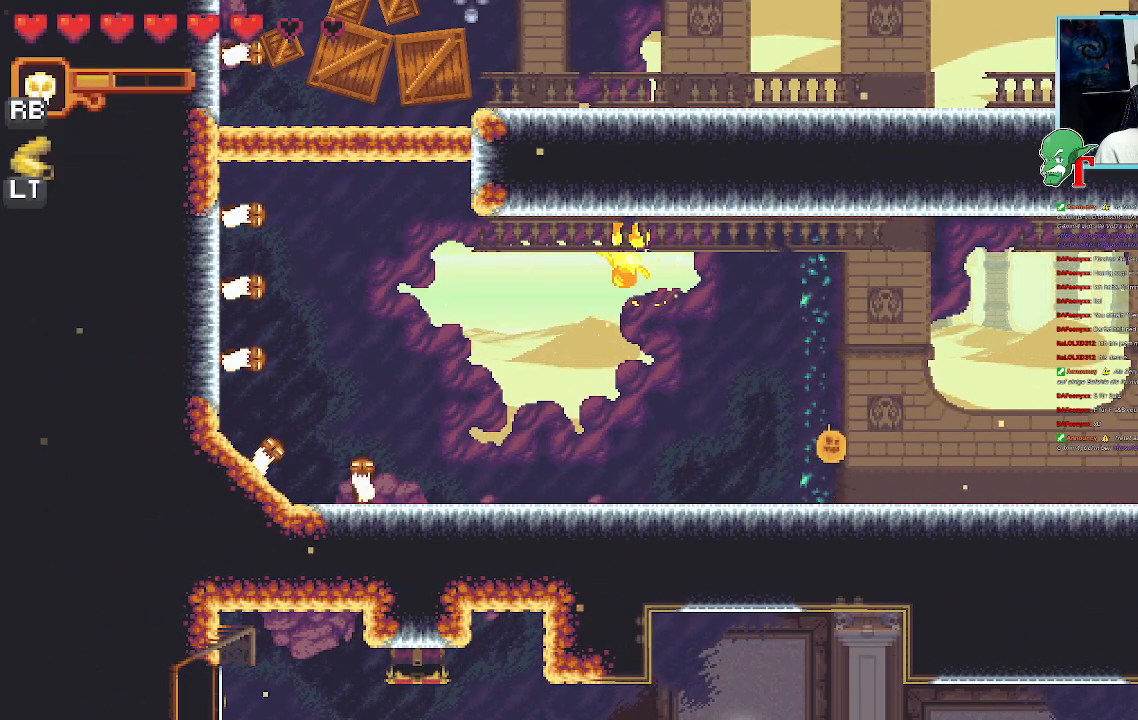
Gameplay with a controller (PlayStation layout); each line is a JSON object with the inputs held at the frame after it. "events" lists button and stick changes between this image and that frame as [ms after this image, input, new state], when the widget could be followed in between.
{"buttons": ["SQUARE"], "left_stick": "down-right", "right_stick": "center", "events": [[453, "left_stick", "down-right"], [470, "SQUARE", "down"]]}
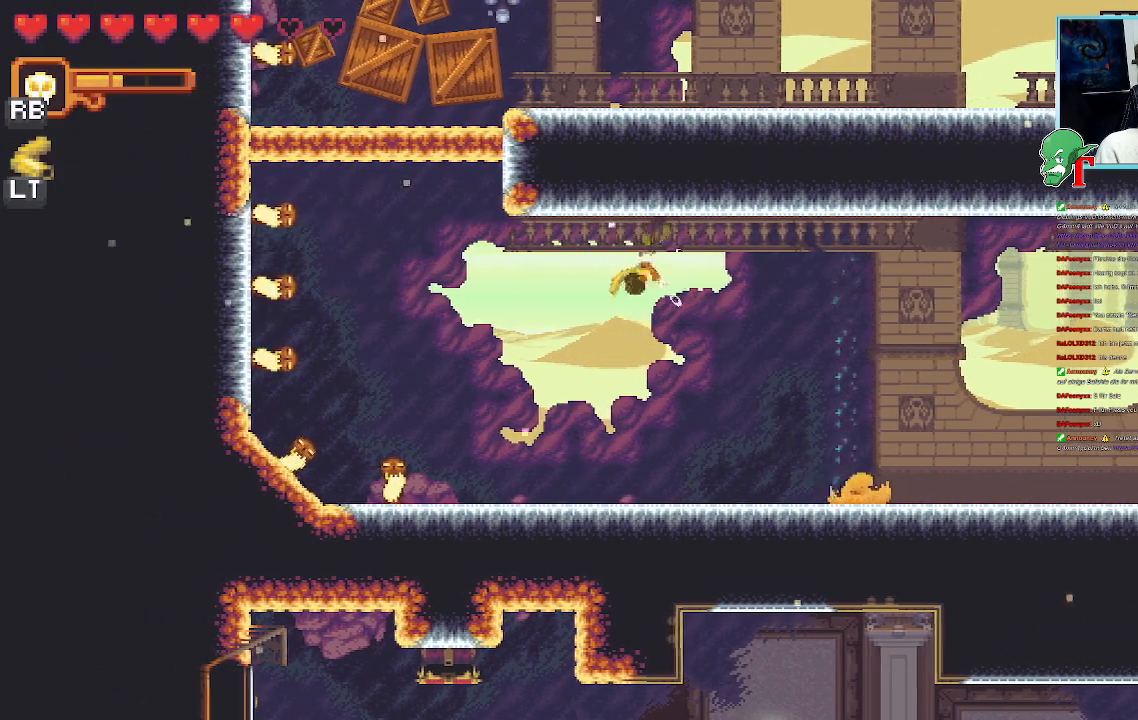
{"buttons": ["SQUARE"], "left_stick": "down-right", "right_stick": "center", "events": []}
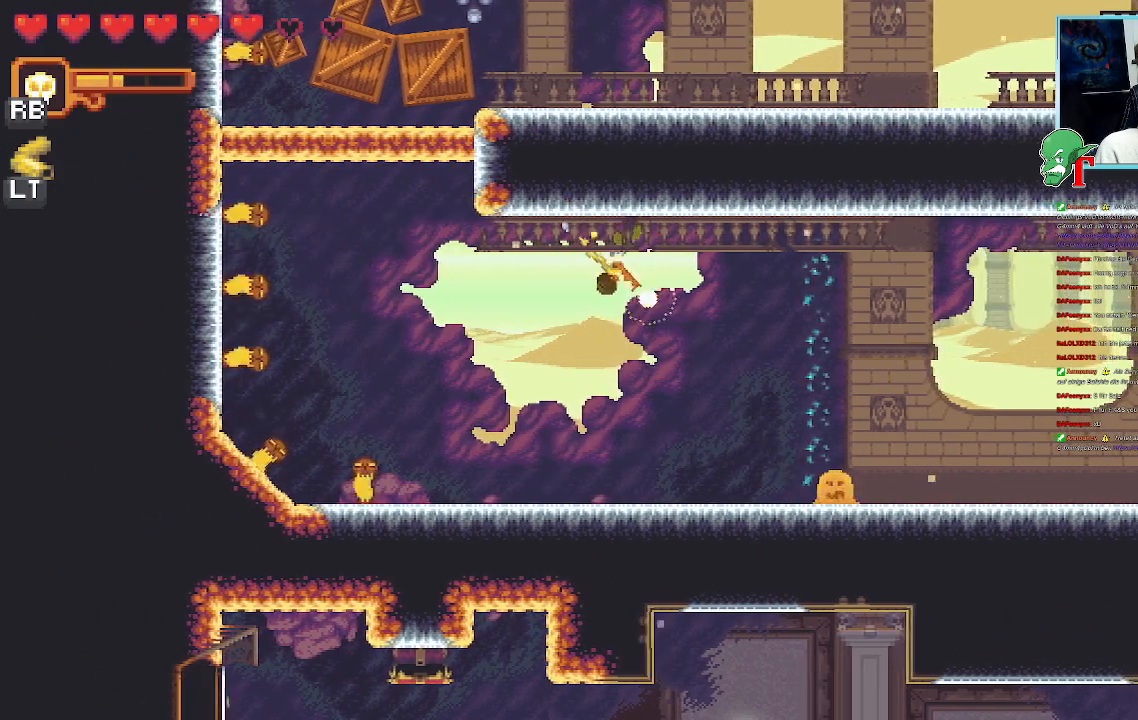
{"buttons": ["SQUARE"], "left_stick": "down", "right_stick": "center", "events": [[33, "SQUARE", "up"], [134, "SQUARE", "down"], [335, "left_stick", "down"]]}
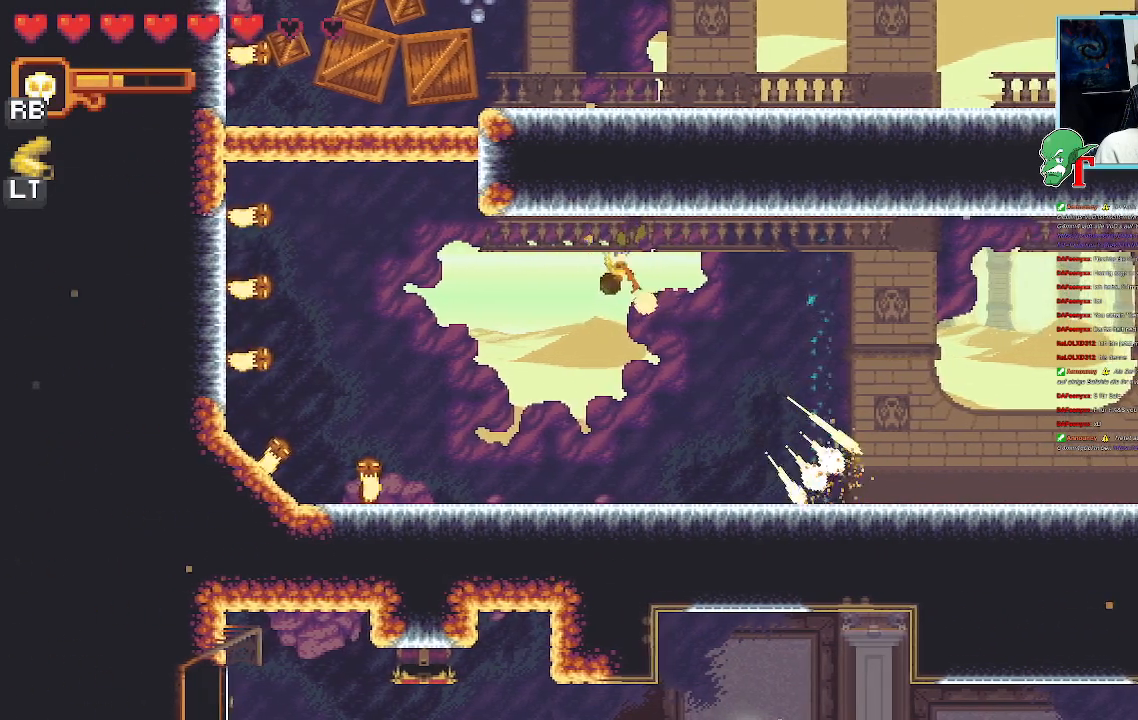
{"buttons": ["SQUARE"], "left_stick": "down-left", "right_stick": "center", "events": [[185, "left_stick", "down-left"]]}
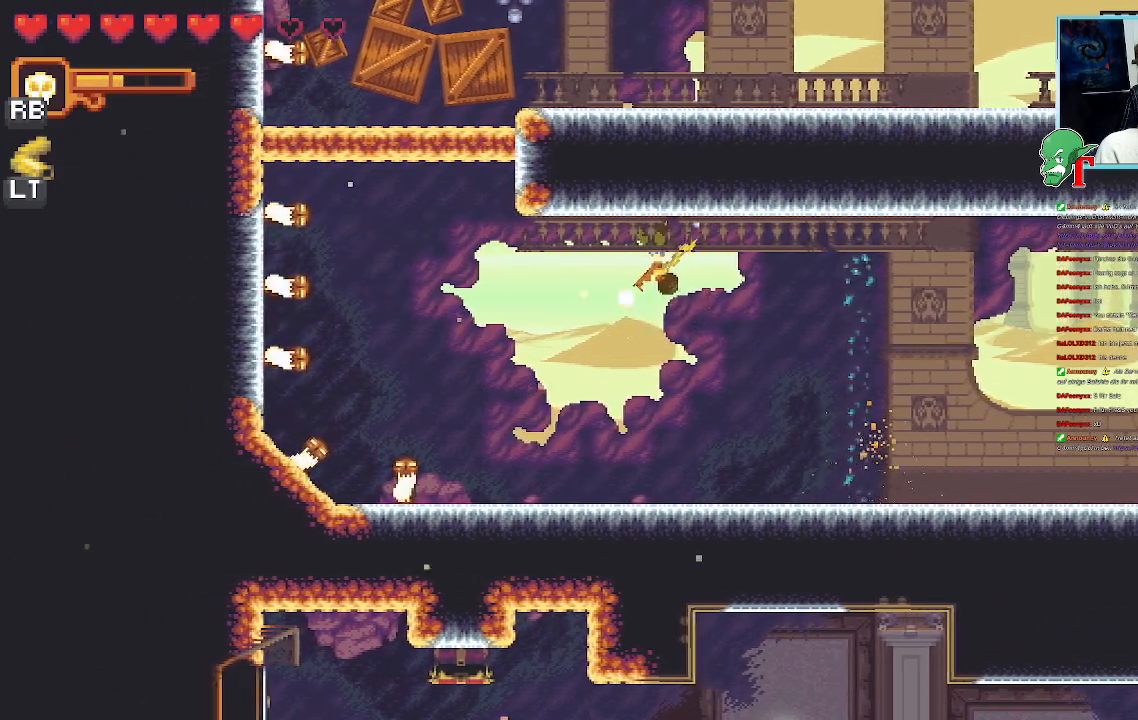
{"buttons": ["SQUARE", "R2"], "left_stick": "down-left", "right_stick": "center", "events": [[504, "R2", "down"]]}
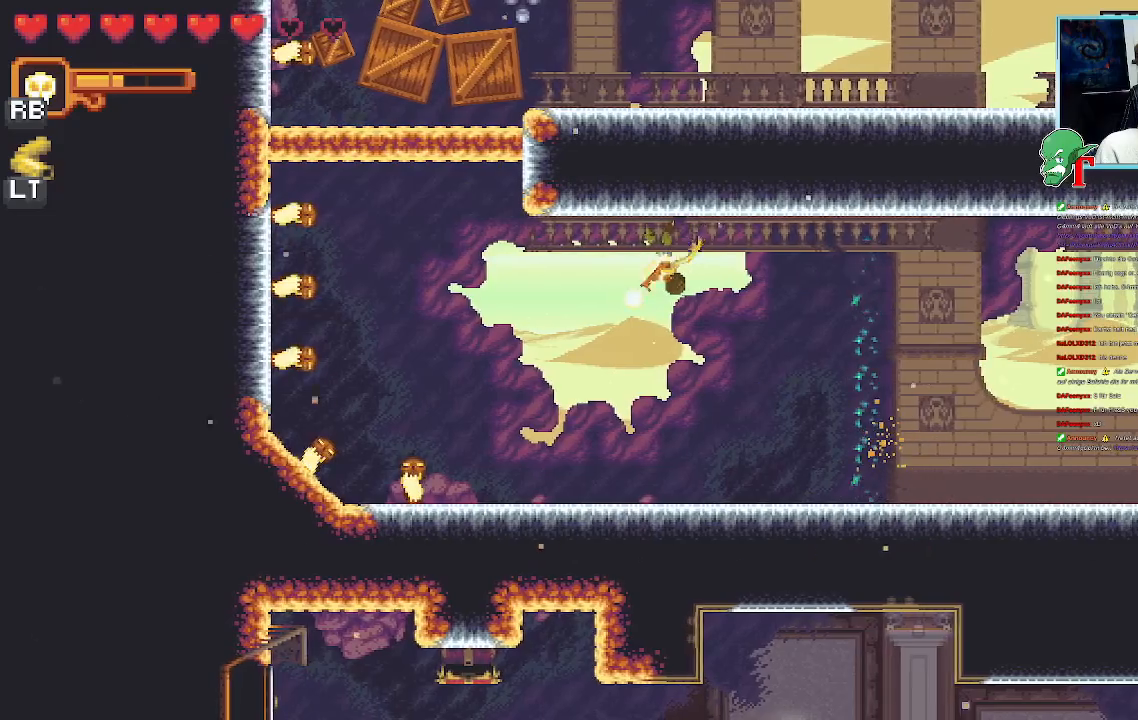
{"buttons": ["SQUARE"], "left_stick": "down-left", "right_stick": "center", "events": [[134, "R2", "up"]]}
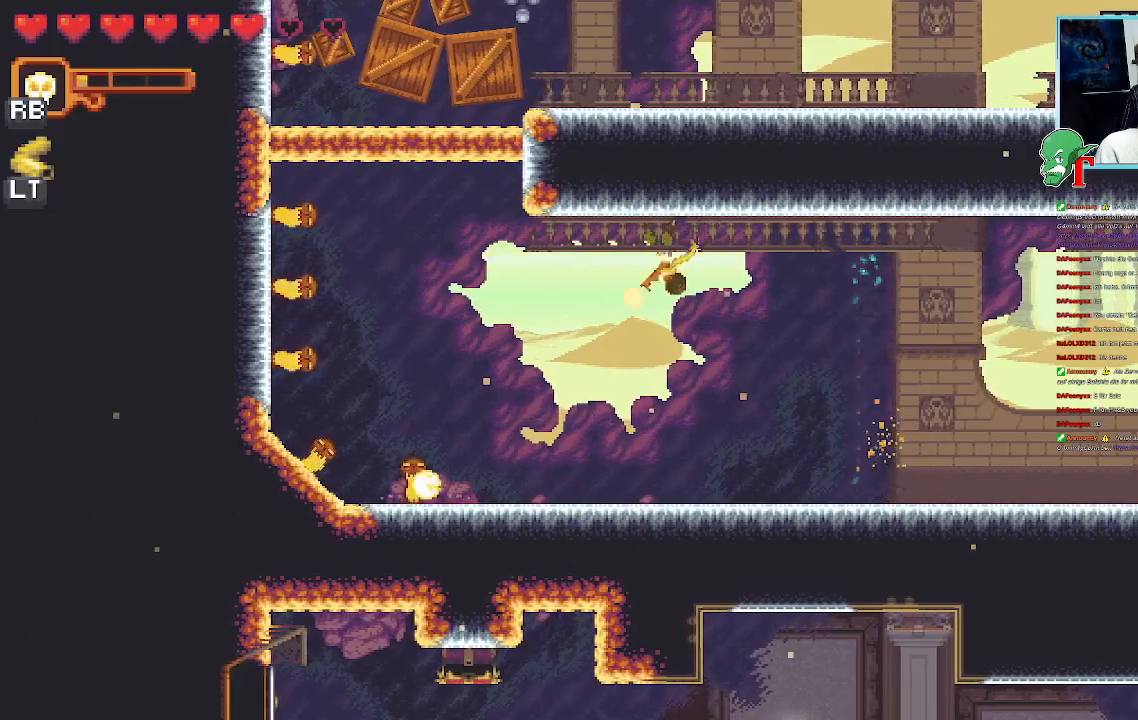
{"buttons": [], "left_stick": "center", "right_stick": "center", "events": [[134, "SQUARE", "up"], [218, "left_stick", "center"]]}
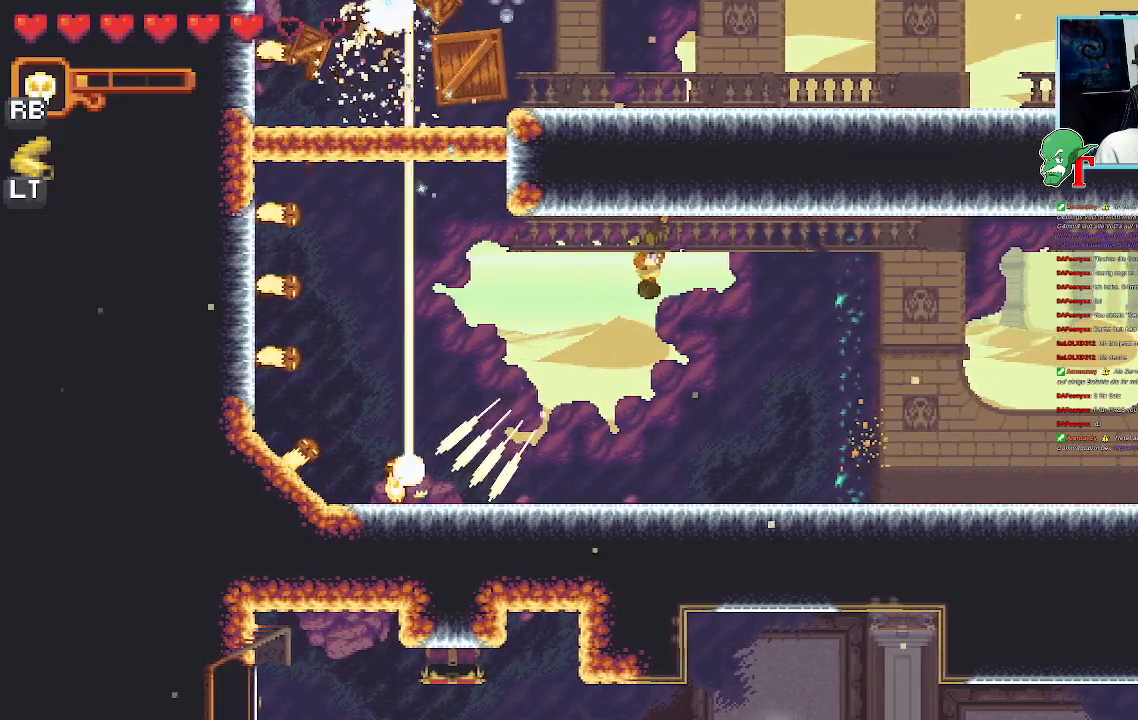
{"buttons": [], "left_stick": "center", "right_stick": "center", "events": []}
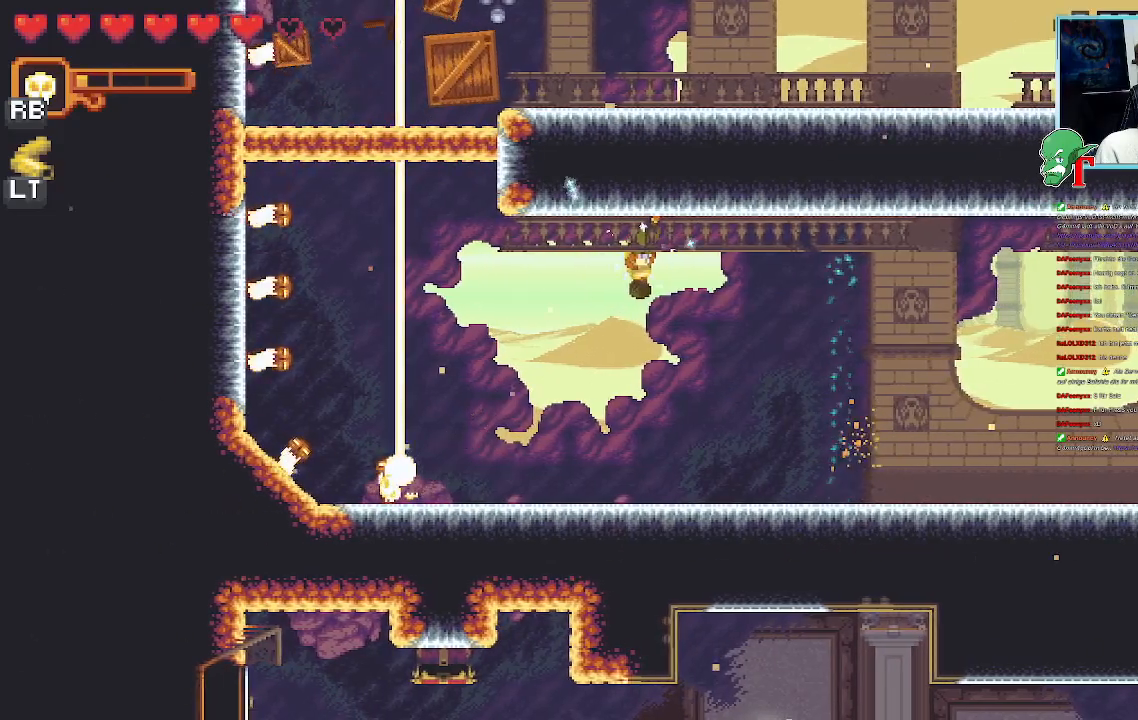
{"buttons": [], "left_stick": "center", "right_stick": "center", "events": []}
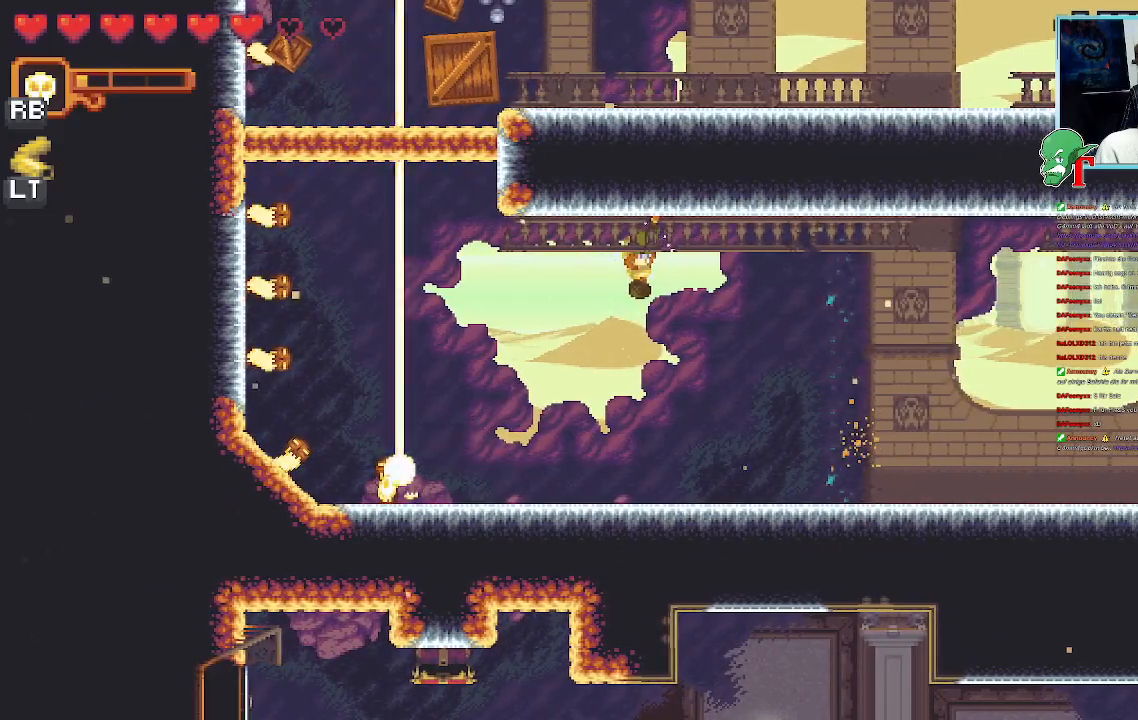
{"buttons": [], "left_stick": "right", "right_stick": "center", "events": [[336, "left_stick", "right"]]}
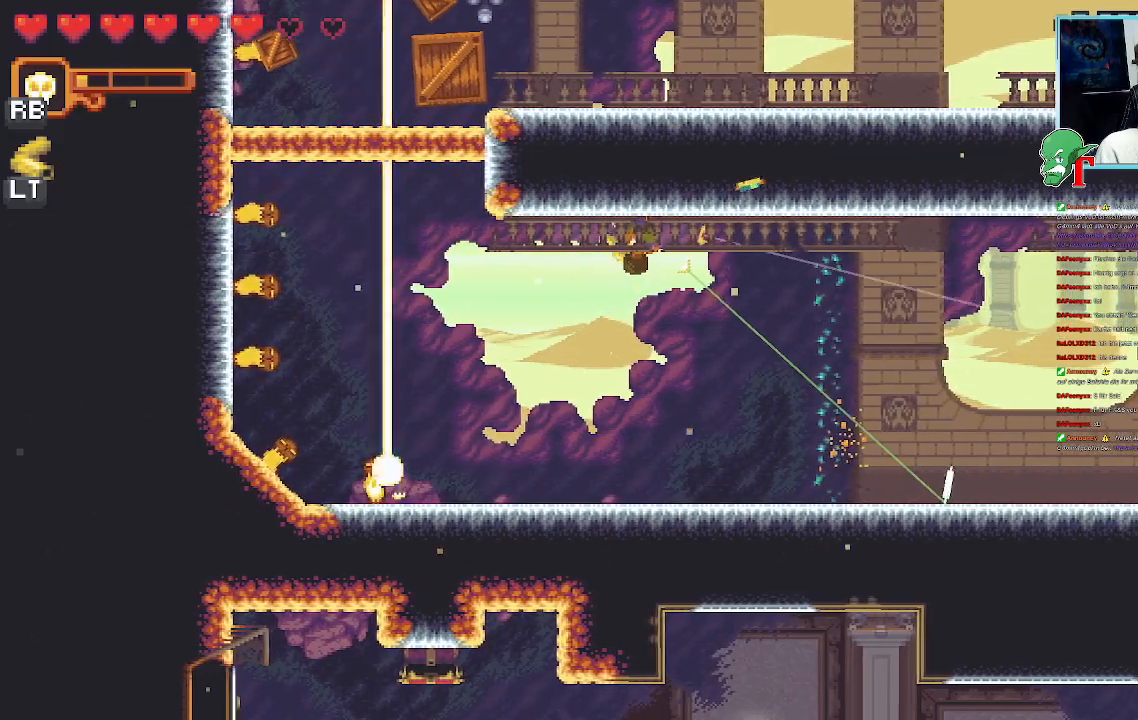
{"buttons": ["CROSS"], "left_stick": "up-right", "right_stick": "center", "events": [[33, "left_stick", "down-right"], [185, "CROSS", "down"], [470, "left_stick", "up-right"]]}
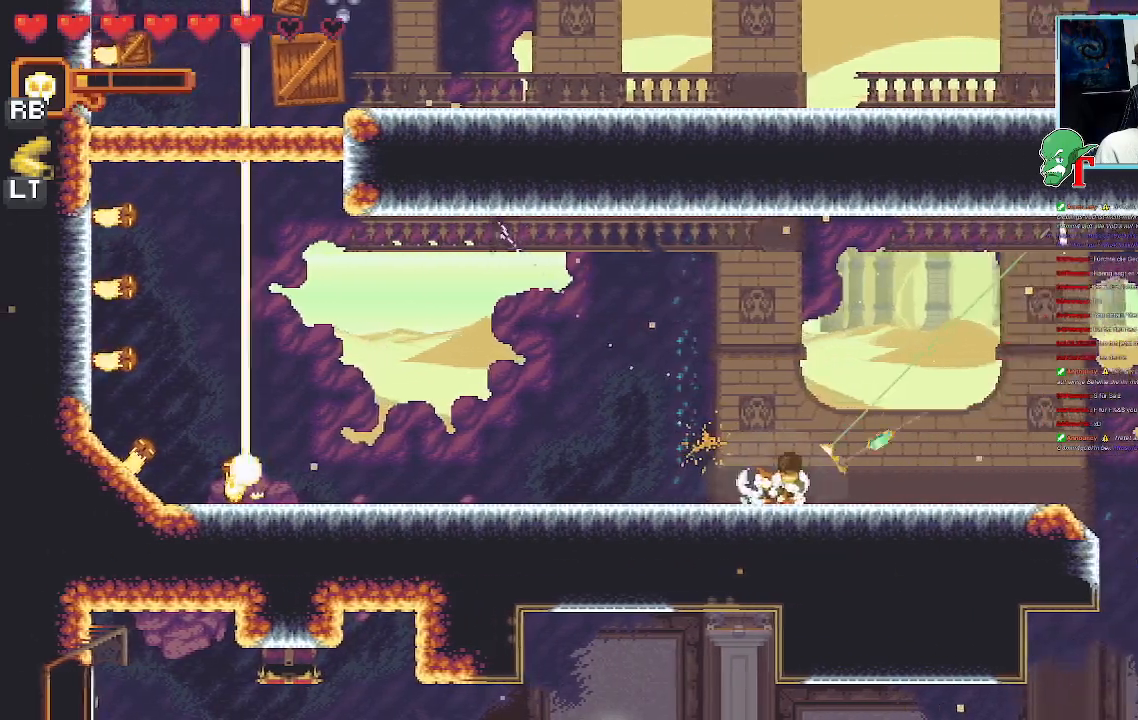
{"buttons": [], "left_stick": "down-right", "right_stick": "center", "events": [[453, "left_stick", "down-right"], [504, "CROSS", "up"]]}
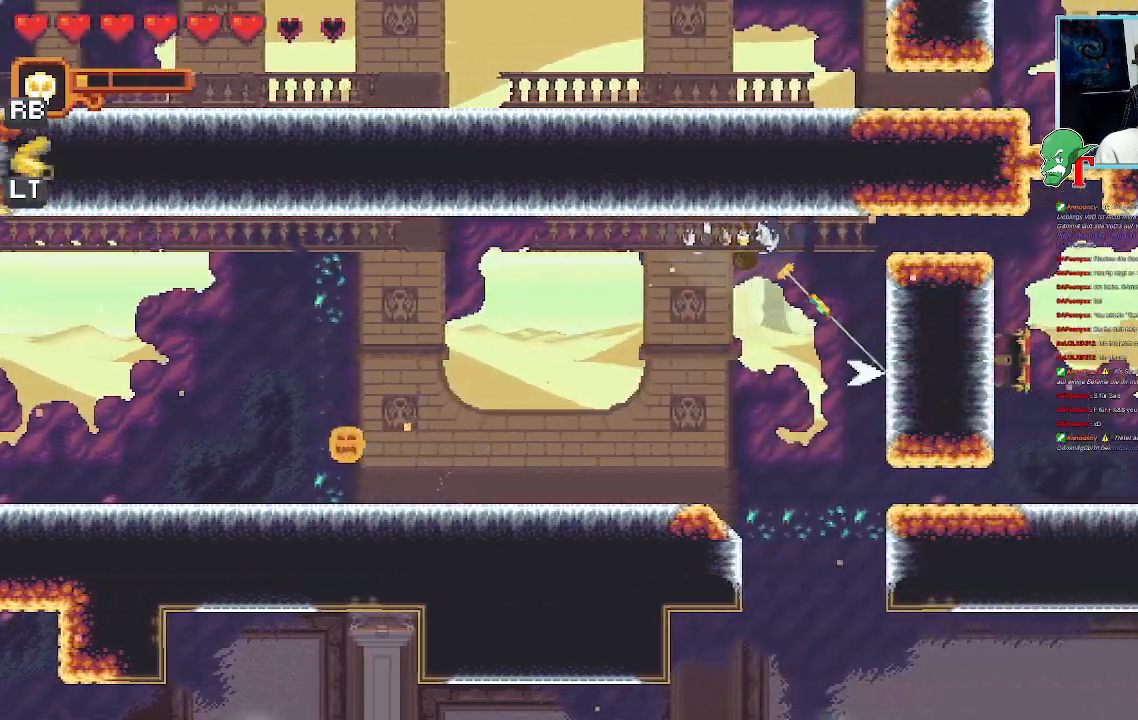
{"buttons": ["CROSS"], "left_stick": "down-right", "right_stick": "center"}
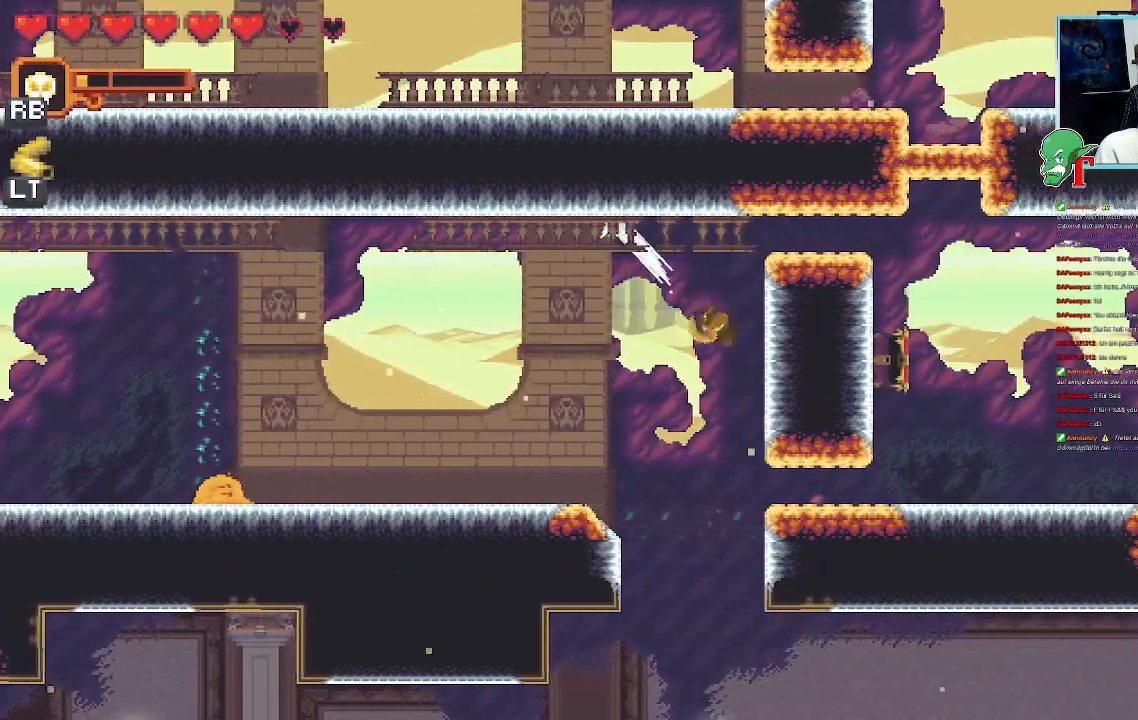
{"buttons": [], "left_stick": "down-left", "right_stick": "center", "events": [[101, "CROSS", "up"], [185, "left_stick", "down-left"]]}
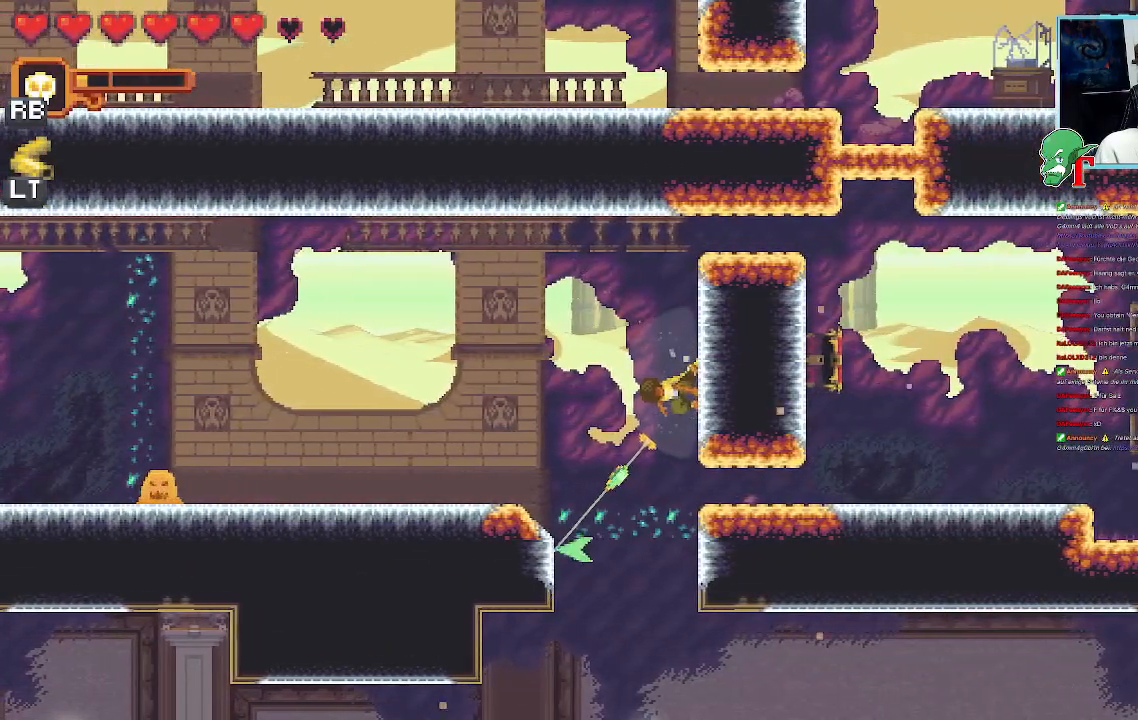
{"buttons": [], "left_stick": "down-right", "right_stick": "center", "events": [[118, "CROSS", "down"], [319, "left_stick", "down-right"], [336, "CROSS", "up"]]}
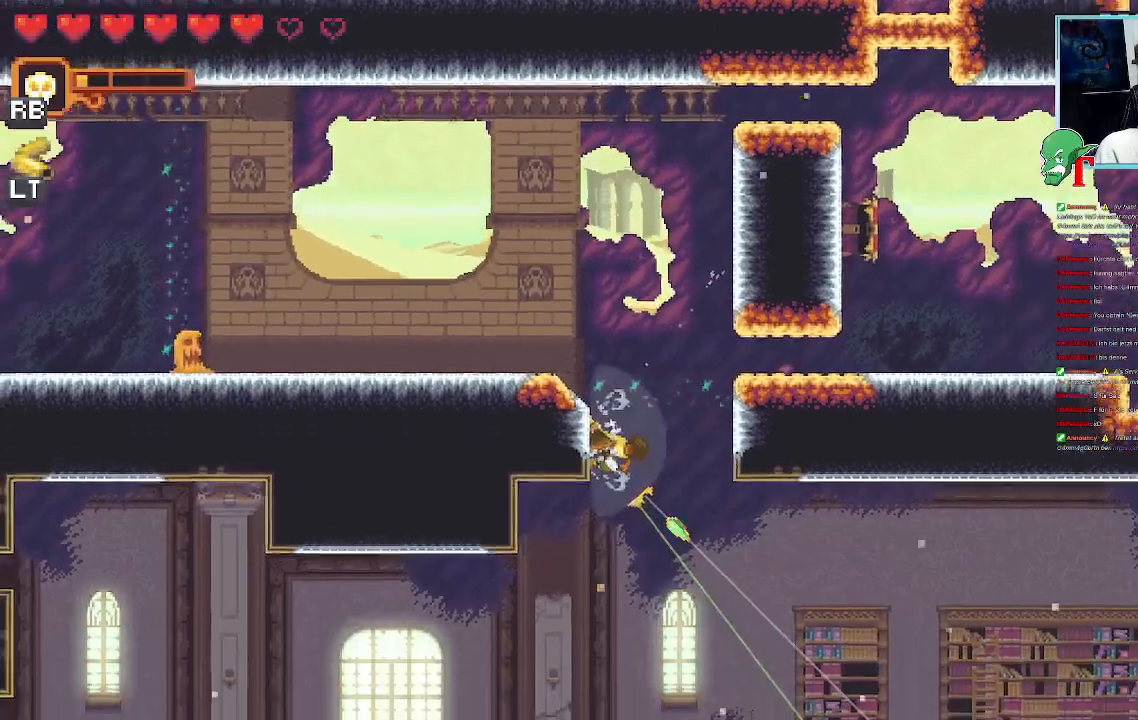
{"buttons": ["CROSS"], "left_stick": "down-right", "right_stick": "center", "events": [[319, "CROSS", "down"]]}
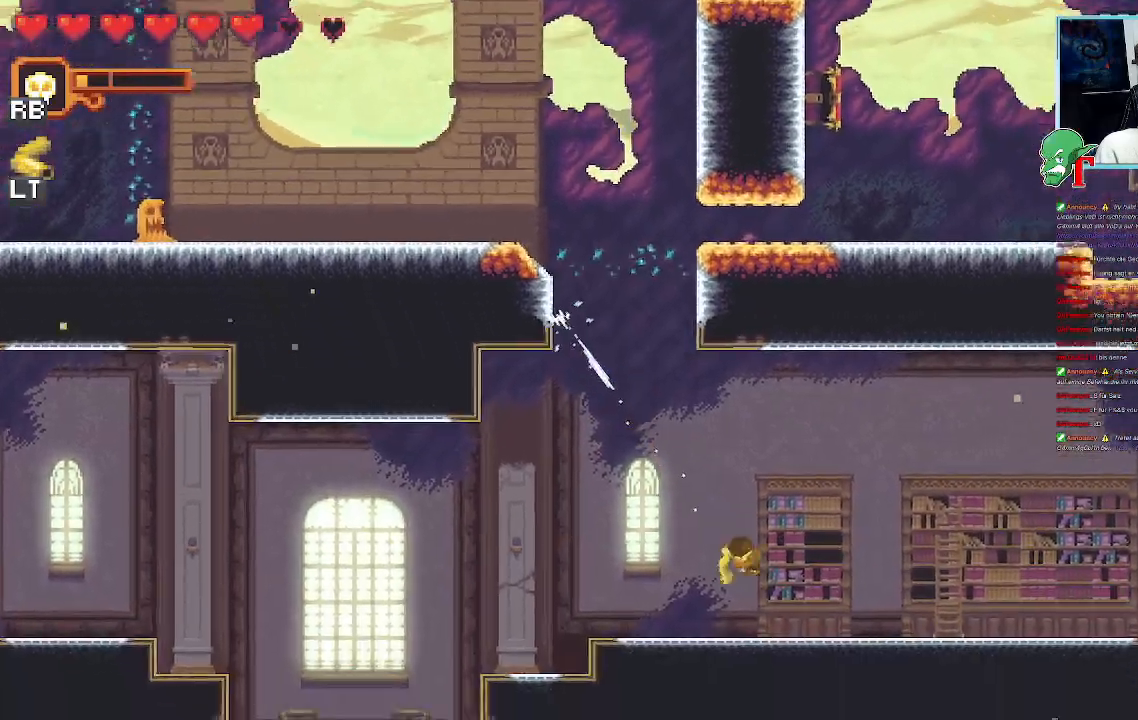
{"buttons": ["CROSS"], "left_stick": "left", "right_stick": "center", "events": [[100, "left_stick", "down-left"], [151, "left_stick", "left"], [168, "CROSS", "up"], [487, "CROSS", "down"]]}
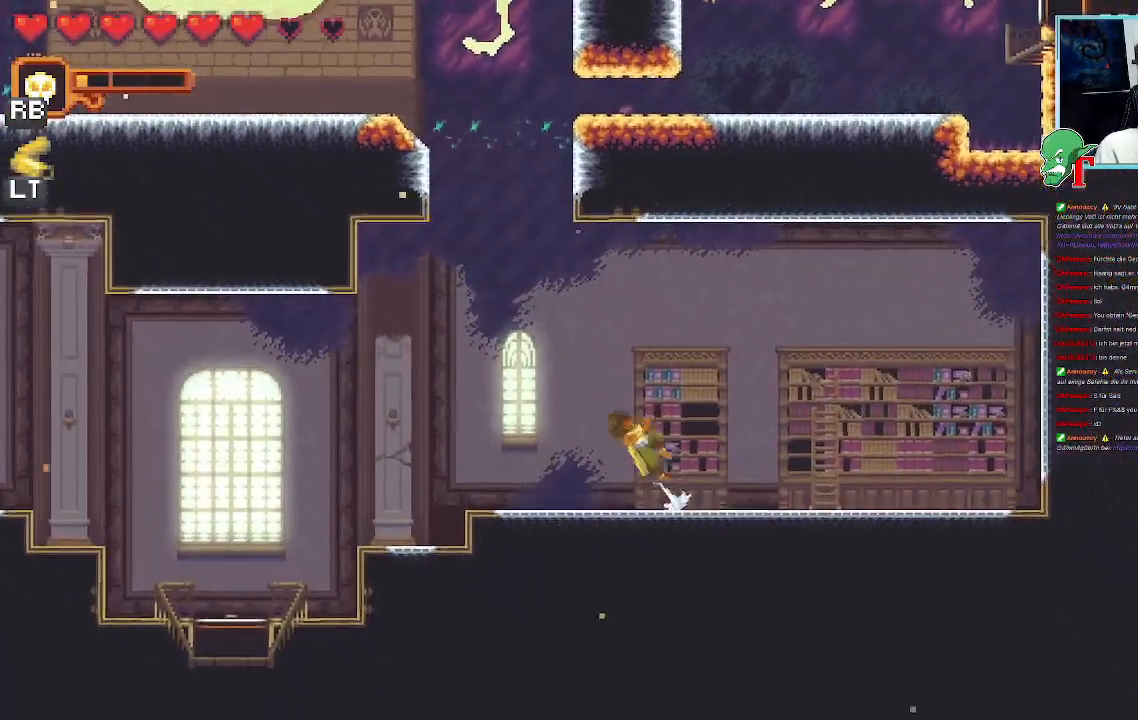
{"buttons": ["CROSS"], "left_stick": "down-right", "right_stick": "center", "events": [[236, "left_stick", "down-left"], [504, "left_stick", "down-right"]]}
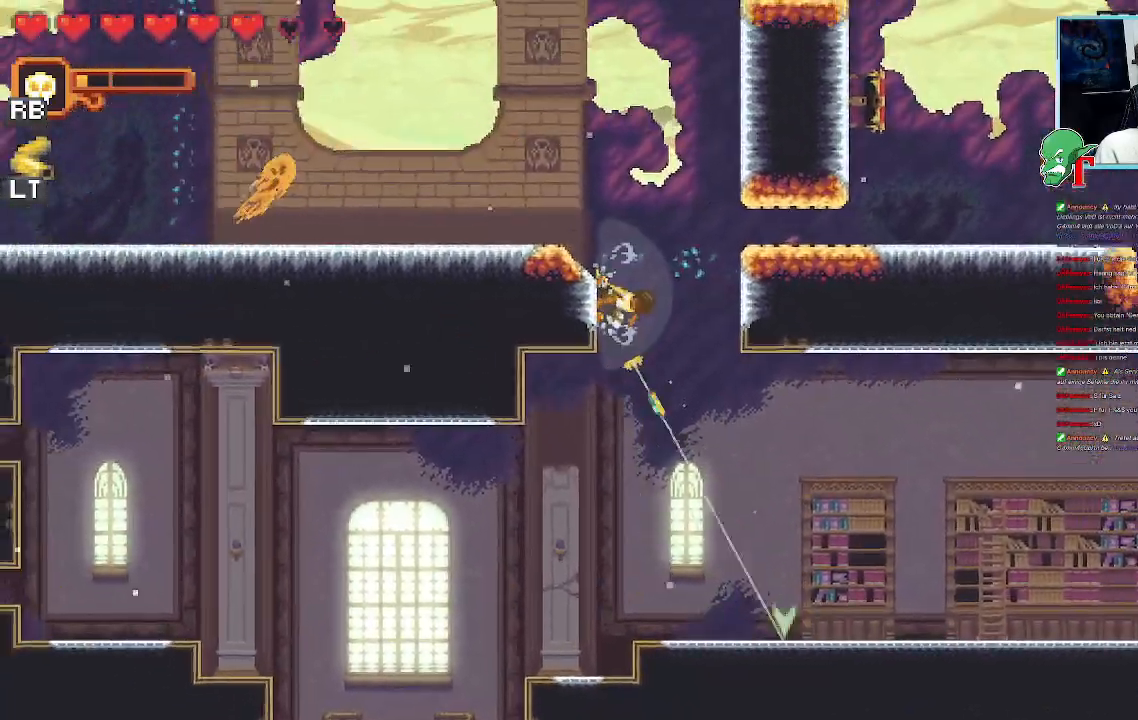
{"buttons": [], "left_stick": "left", "right_stick": "center", "events": [[17, "CROSS", "up"], [185, "CROSS", "down"], [202, "left_stick", "down"], [336, "CROSS", "up"], [403, "left_stick", "left"]]}
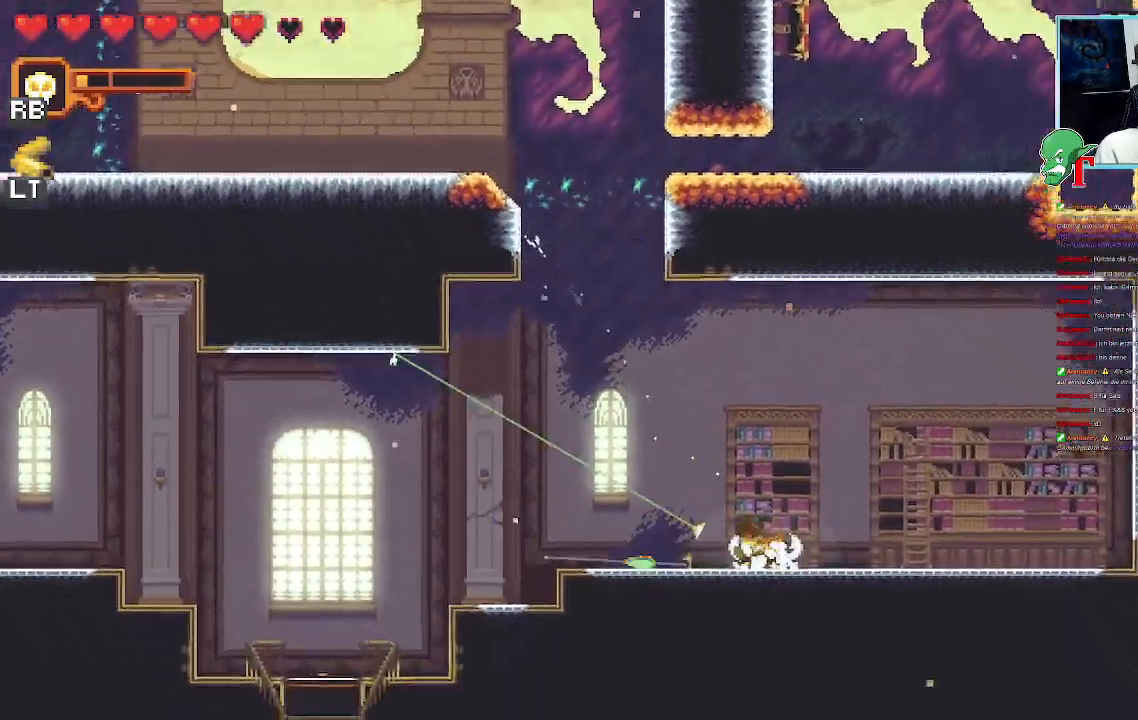
{"buttons": ["CROSS"], "left_stick": "left", "right_stick": "center", "events": [[285, "CROSS", "down"]]}
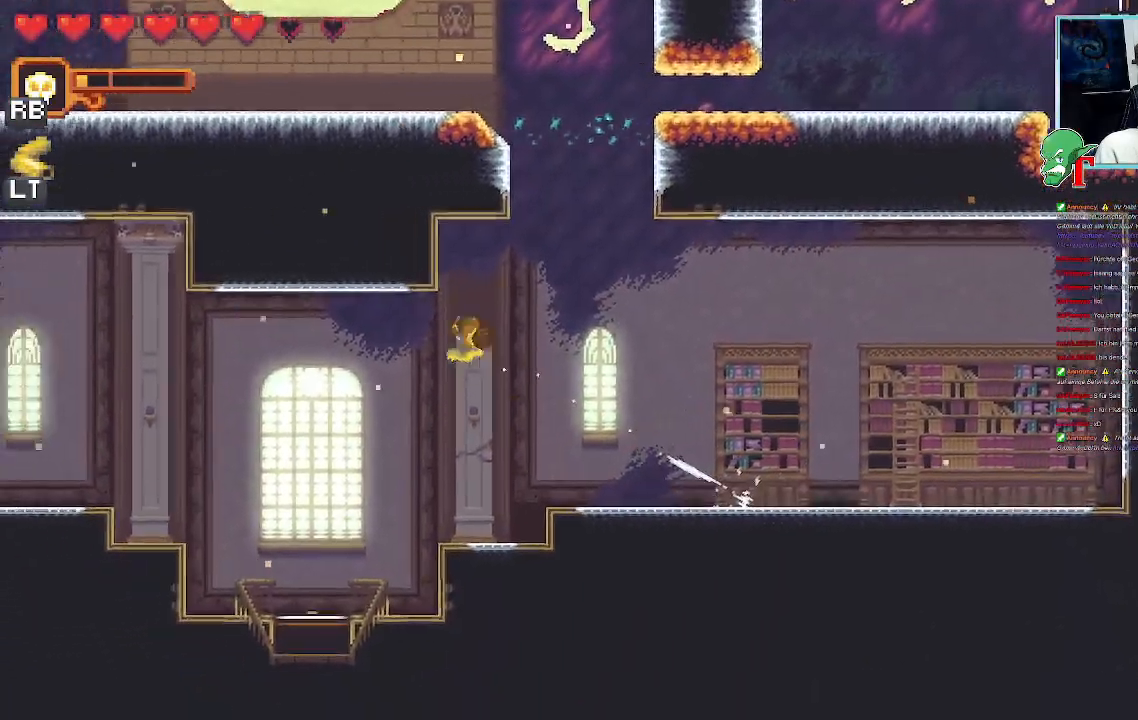
{"buttons": ["SELECT"], "left_stick": "center", "right_stick": "center", "events": [[201, "CROSS", "up"], [235, "left_stick", "center"], [487, "SELECT", "down"]]}
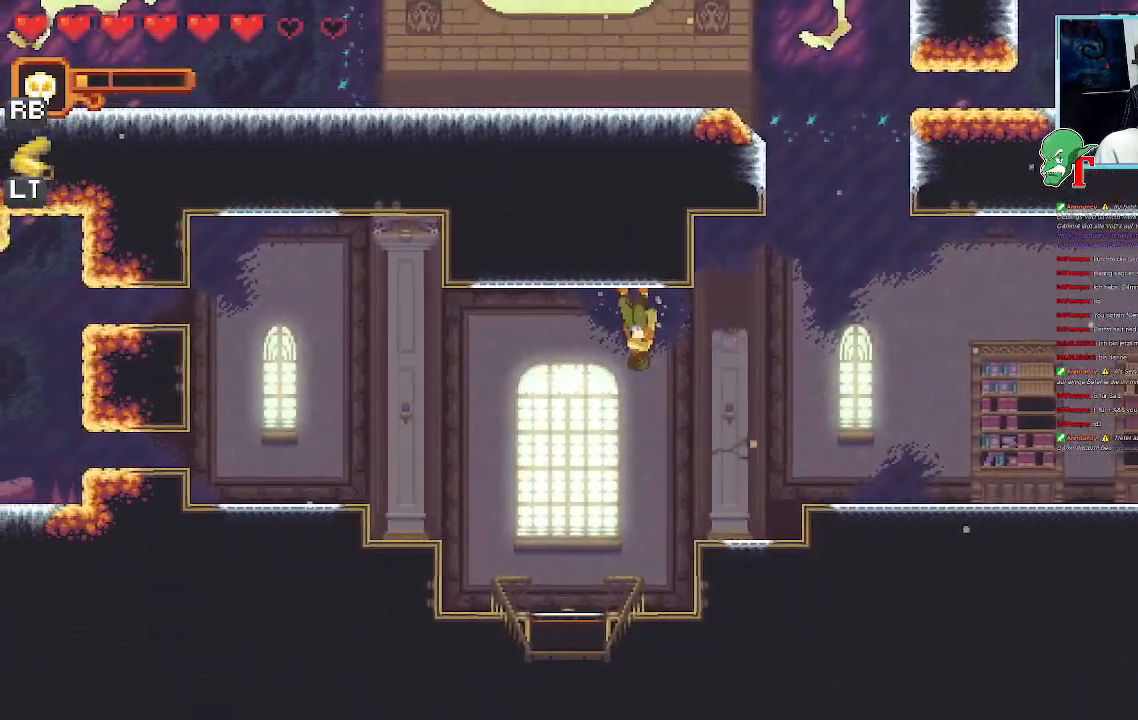
{"buttons": [], "left_stick": "center", "right_stick": "center", "events": [[151, "SELECT", "up"]]}
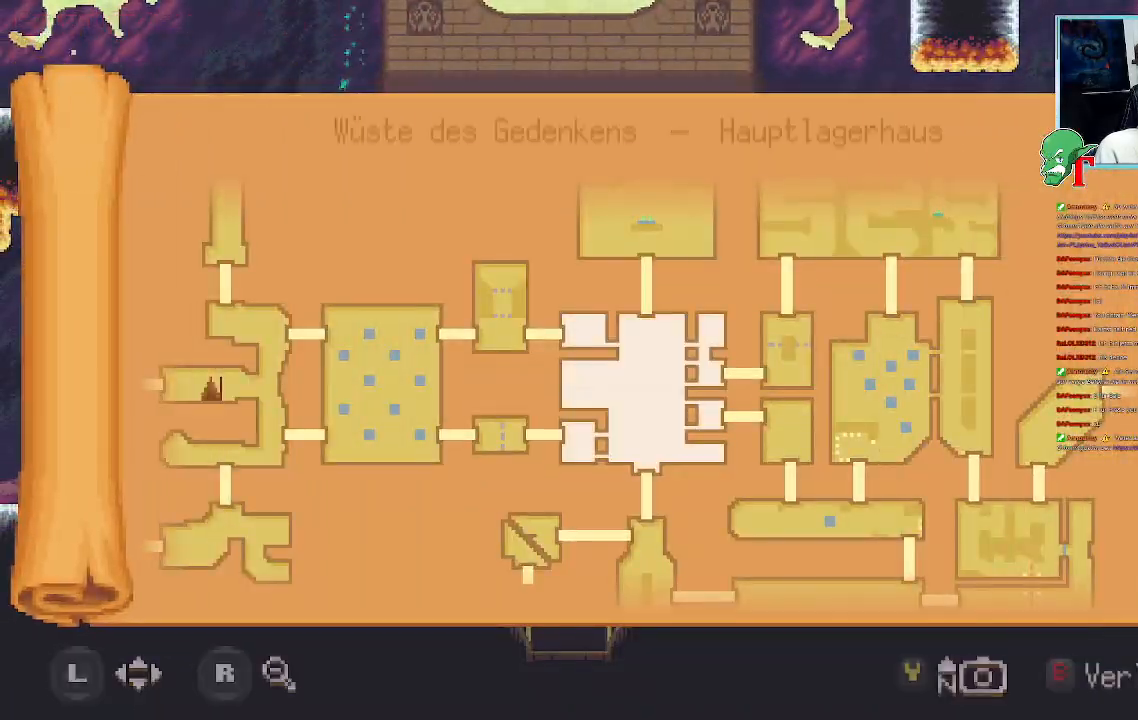
{"buttons": [], "left_stick": "center", "right_stick": "center", "events": []}
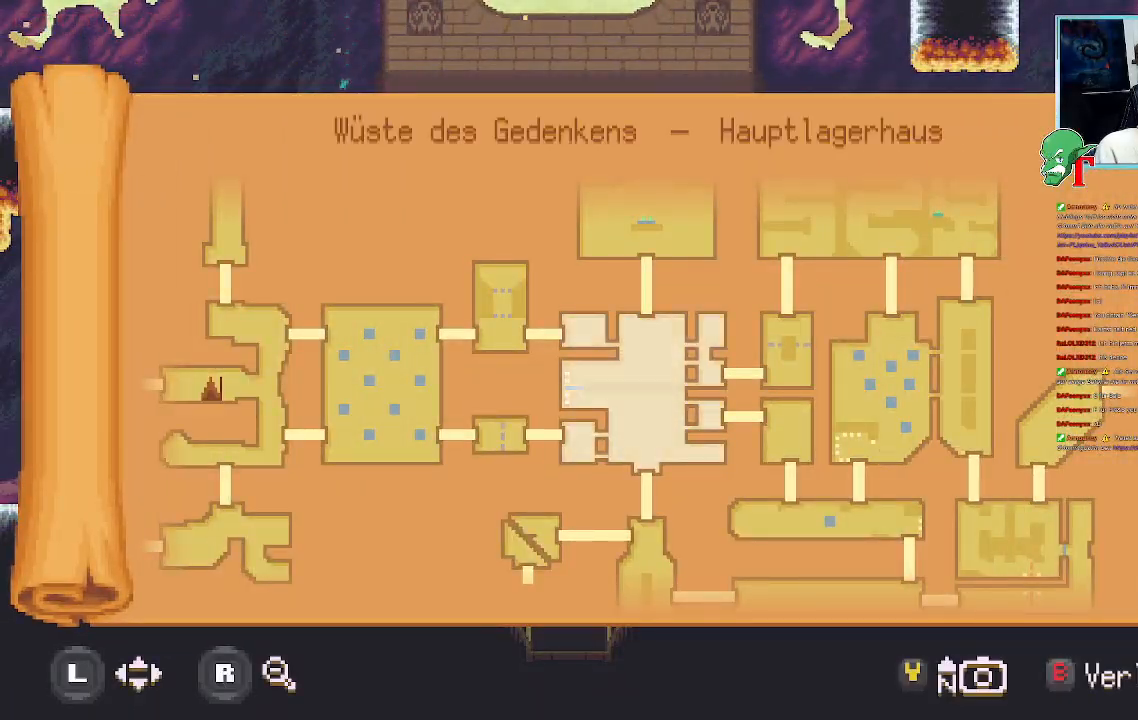
{"buttons": [], "left_stick": "center", "right_stick": "center", "events": []}
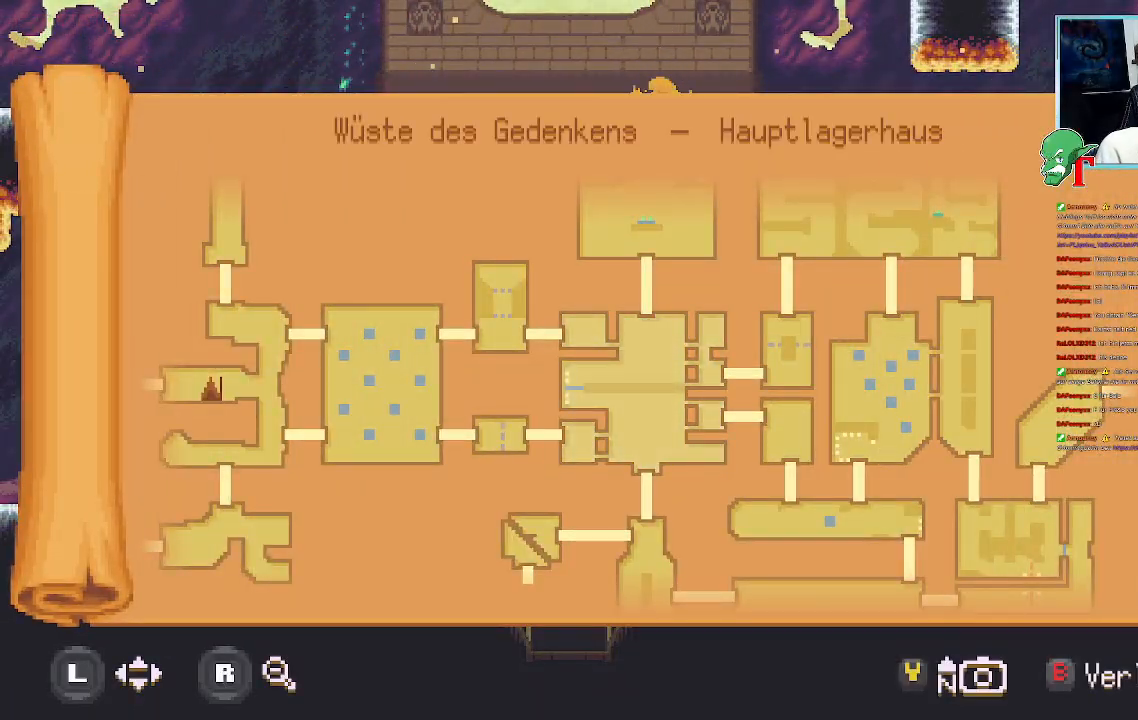
{"buttons": [], "left_stick": "center", "right_stick": "center", "events": []}
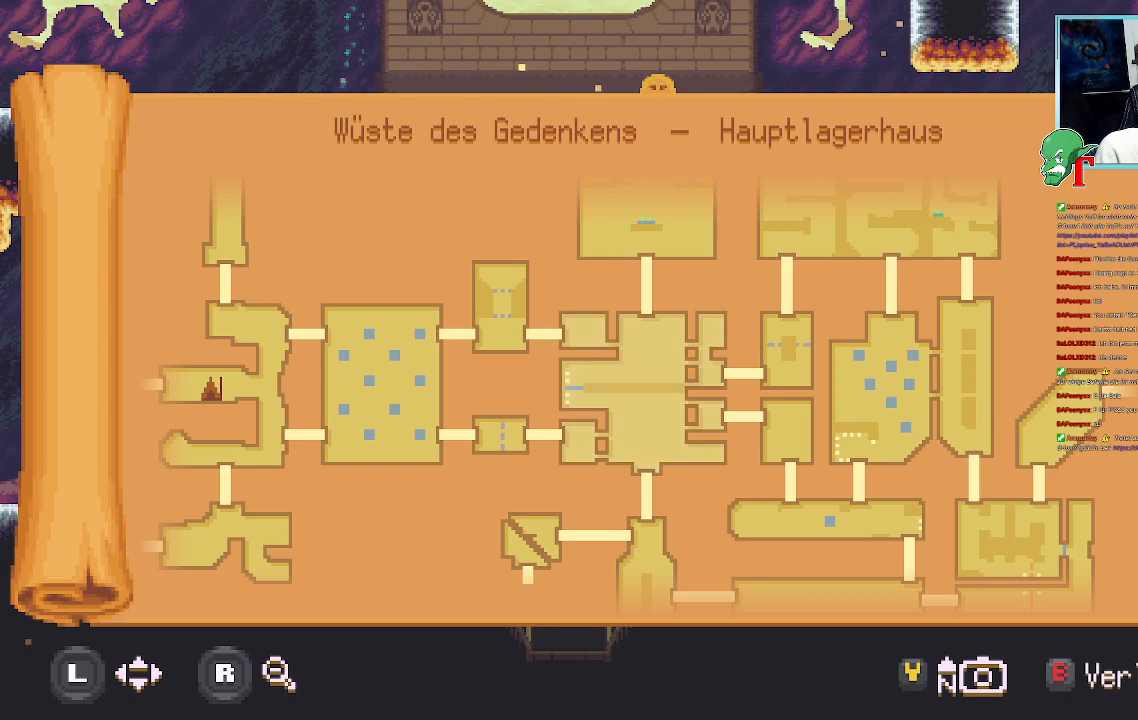
{"buttons": [], "left_stick": "center", "right_stick": "center", "events": []}
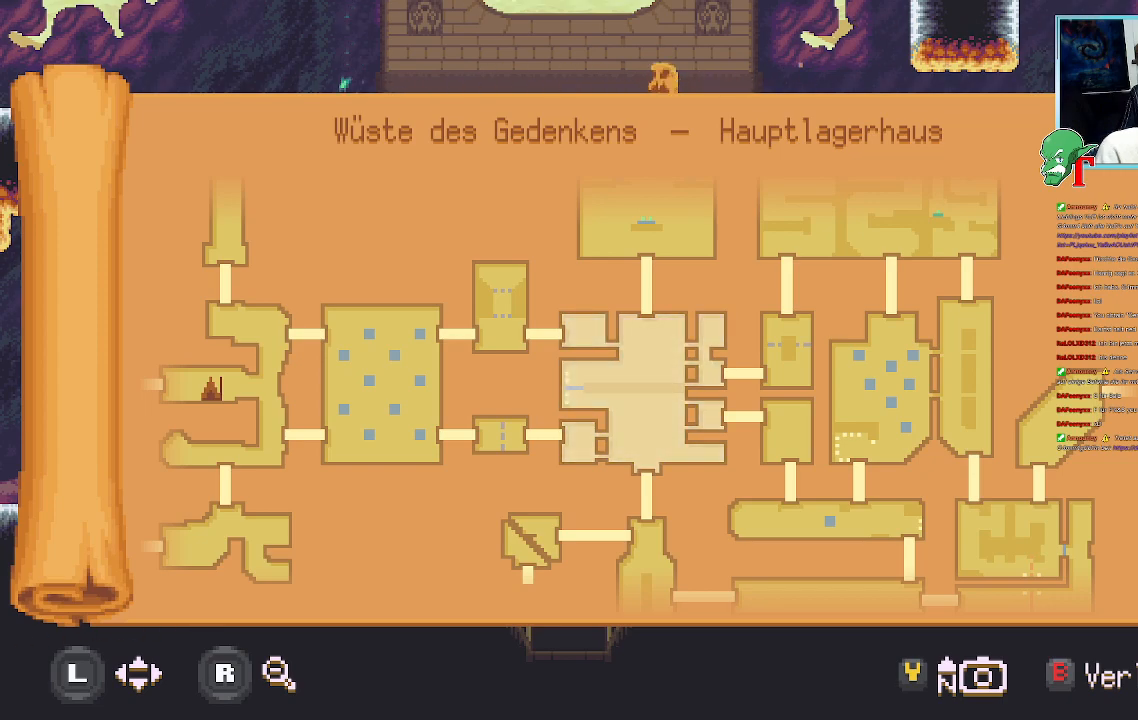
{"buttons": [], "left_stick": "center", "right_stick": "center", "events": []}
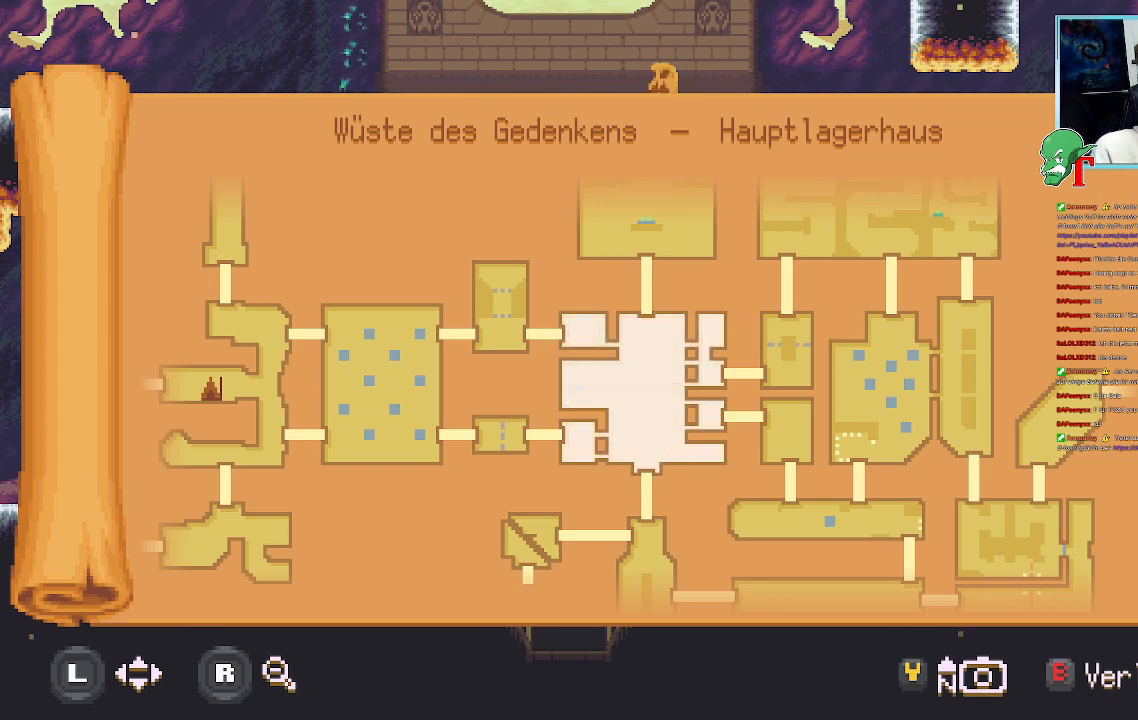
{"buttons": [], "left_stick": "center", "right_stick": "center", "events": []}
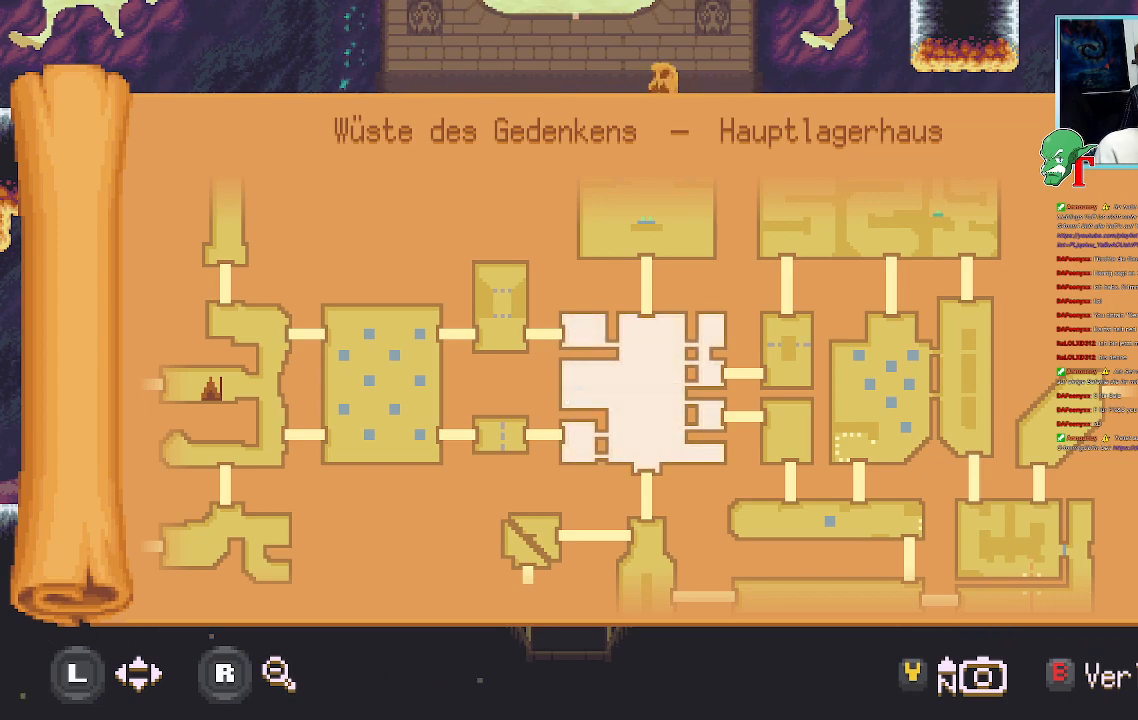
{"buttons": [], "left_stick": "center", "right_stick": "center", "events": []}